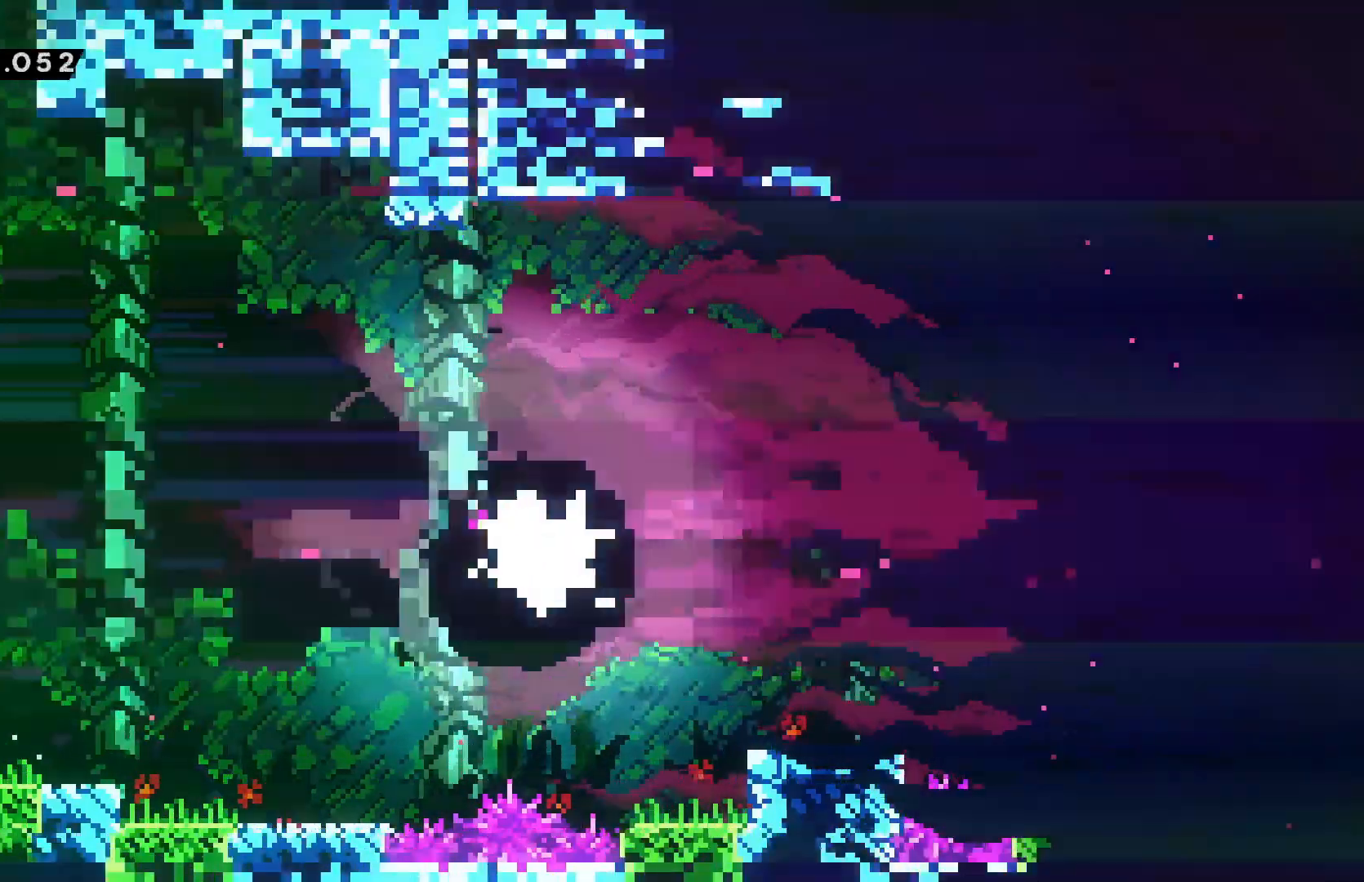
Gameplay with keyboard; each line is a JSON object with the keys held at the frame after it. "events" lists presses ("down") and releases ("up") of "cancel", "confirm", "dash", "demo", "down", "grab", "jump", "left", "pause", "right", "talk" and "up" between this image and that frame as [ms after this image, input, new state], when the widget could be followed in between. No other keys are recorded. Mouse input is not recorded. Key names are as the overlay labels them; some are game actions (e.g. jump) rather than physical keys.
{"keys": ["down", "right"], "events": [[50, "left", "down"], [100, "jump", "up"], [117, "confirm", "up"], [200, "left", "up"], [267, "dash", "down"], [384, "dash", "up"], [484, "right", "down"]]}
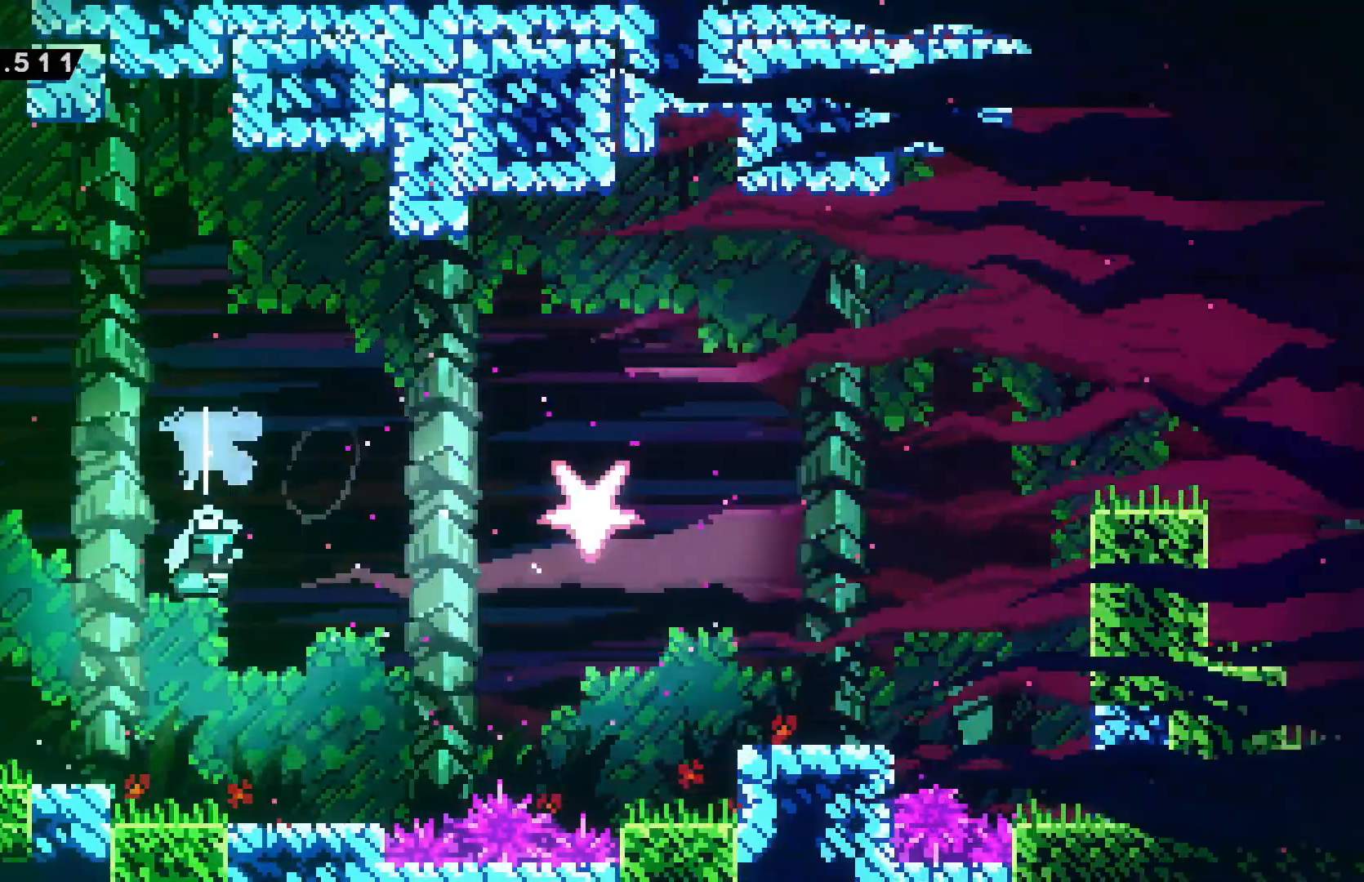
{"keys": ["confirm", "jump", "right"], "events": [[17, "down", "up"], [434, "confirm", "down"], [434, "jump", "down"]]}
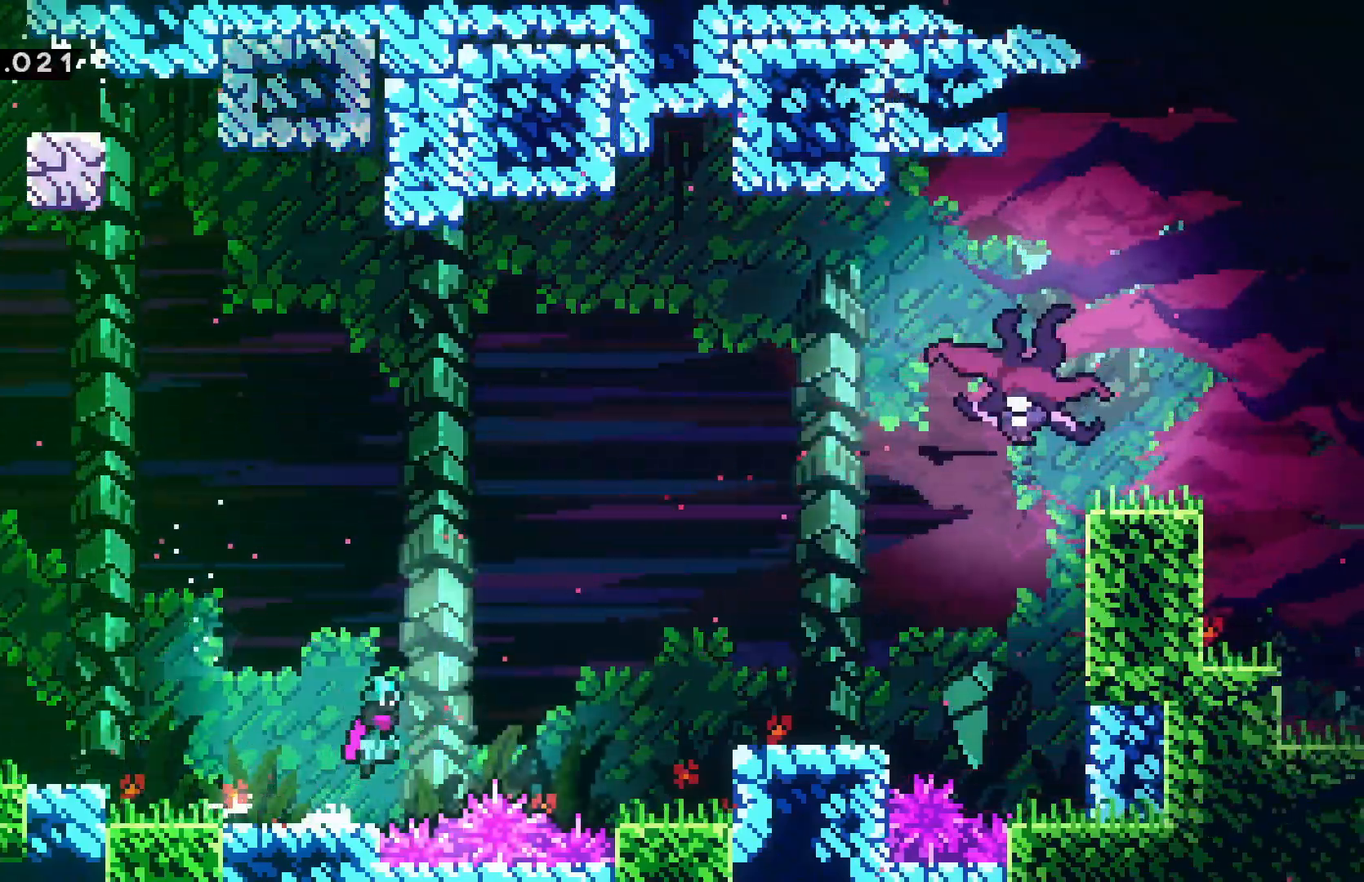
{"keys": ["confirm", "jump", "right"], "events": []}
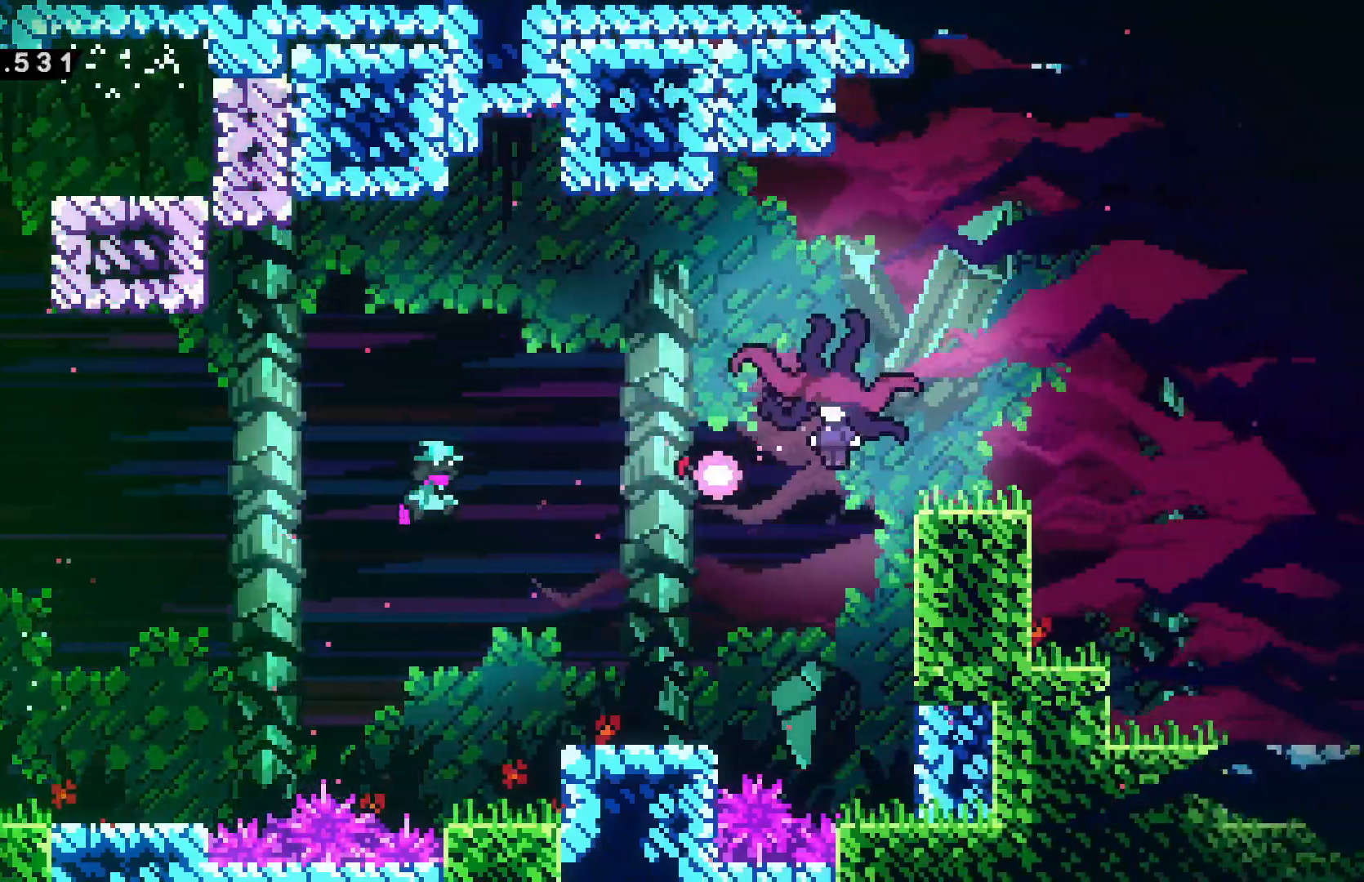
{"keys": ["confirm", "down", "jump", "right"], "events": [[450, "down", "down"]]}
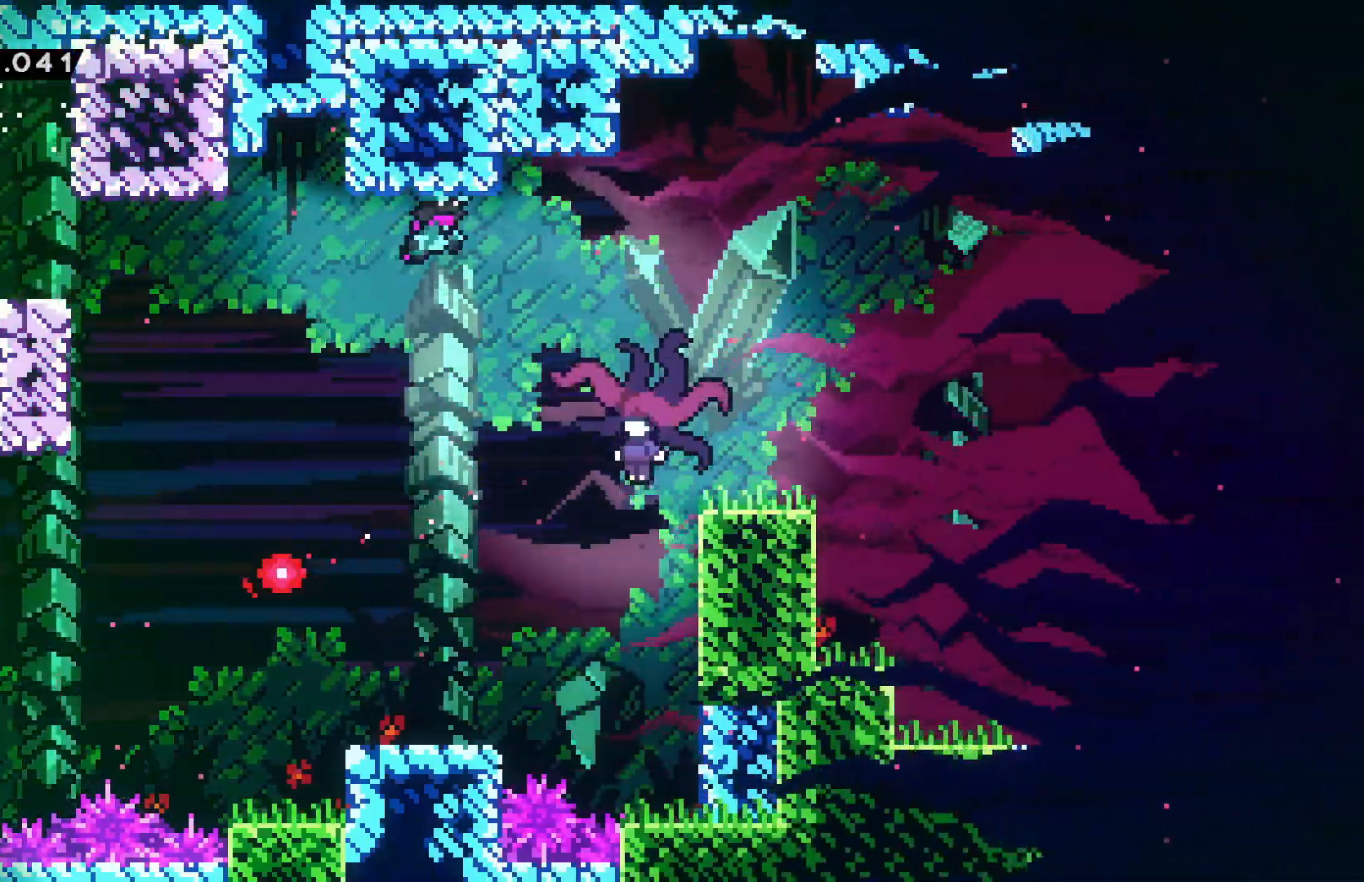
{"keys": [], "events": [[67, "dash", "down"], [134, "down", "up"], [167, "confirm", "up"], [167, "jump", "up"], [200, "dash", "up"], [450, "right", "up"]]}
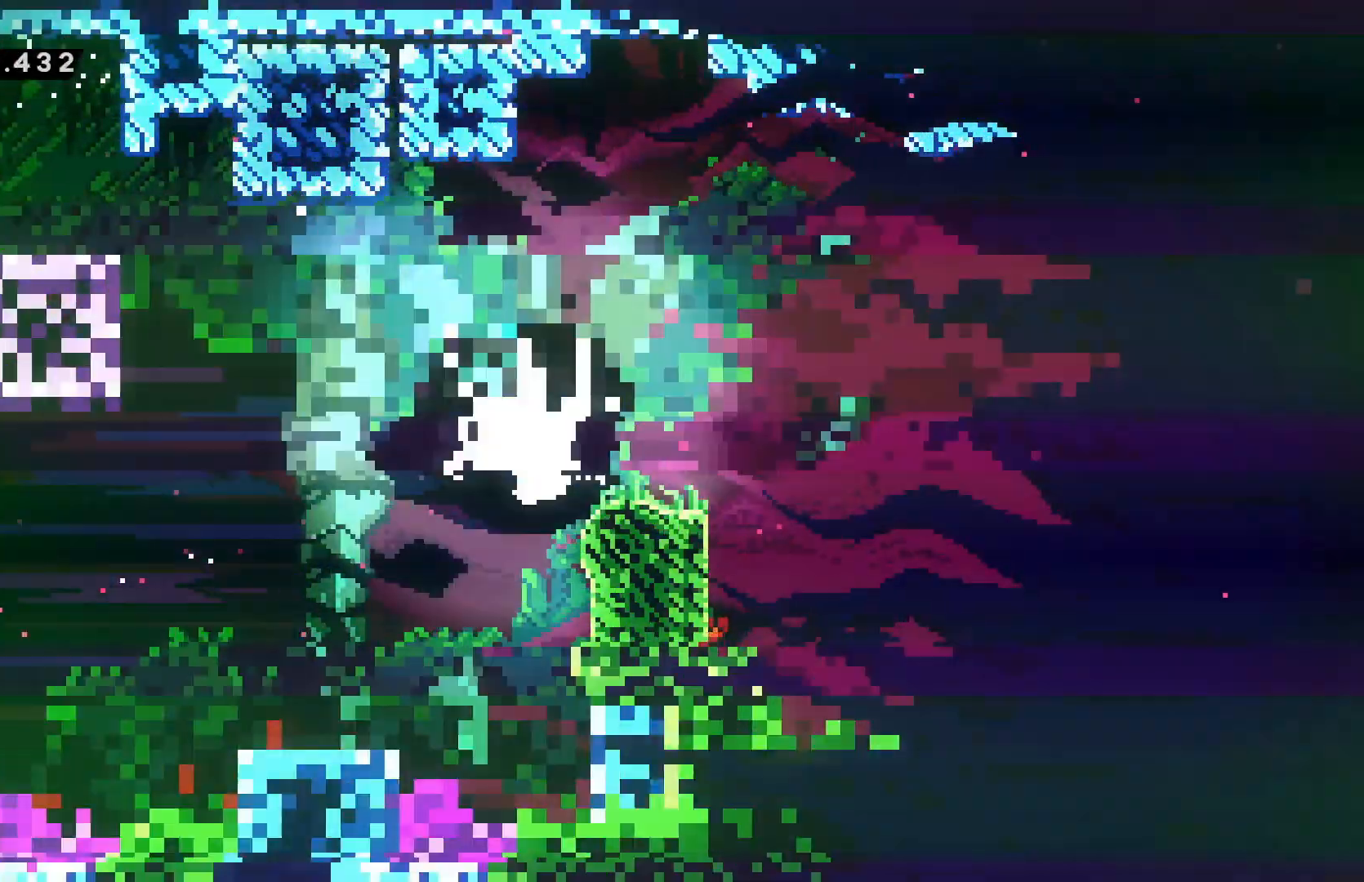
{"keys": ["right"], "events": [[67, "right", "down"], [167, "dash", "down"], [284, "dash", "up"]]}
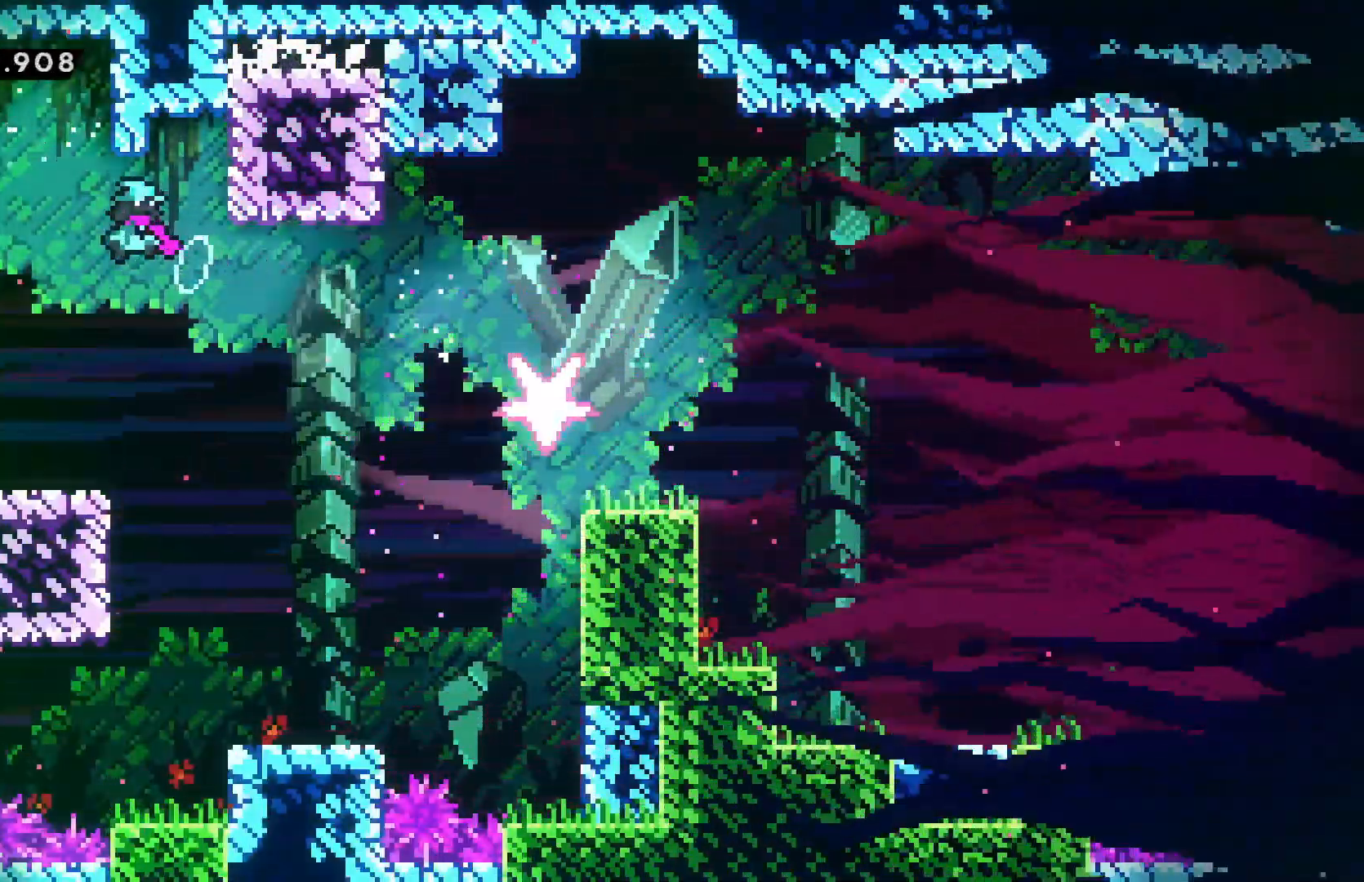
{"keys": ["grab", "right"], "events": [[417, "grab", "down"]]}
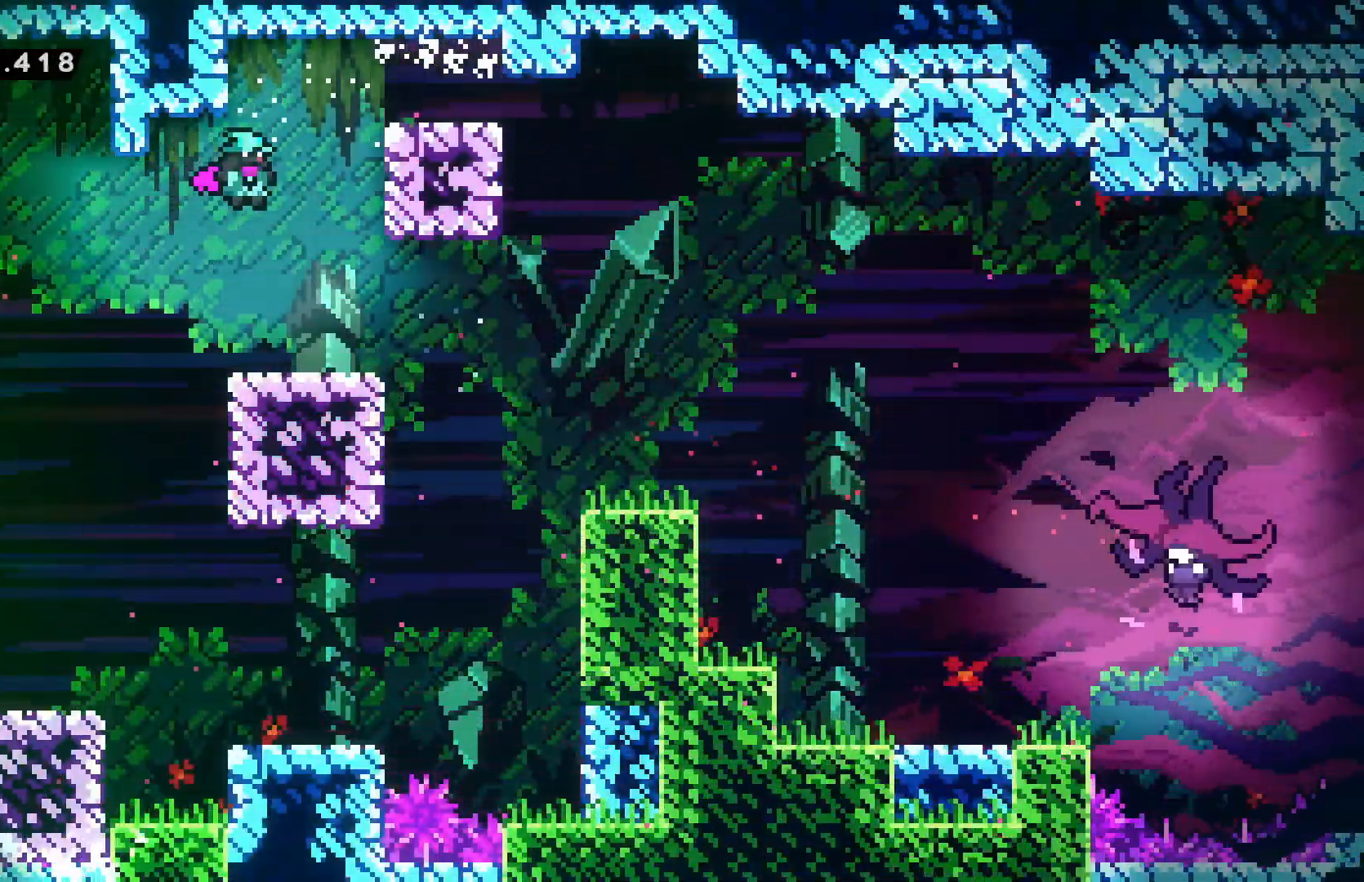
{"keys": ["grab", "right"], "events": []}
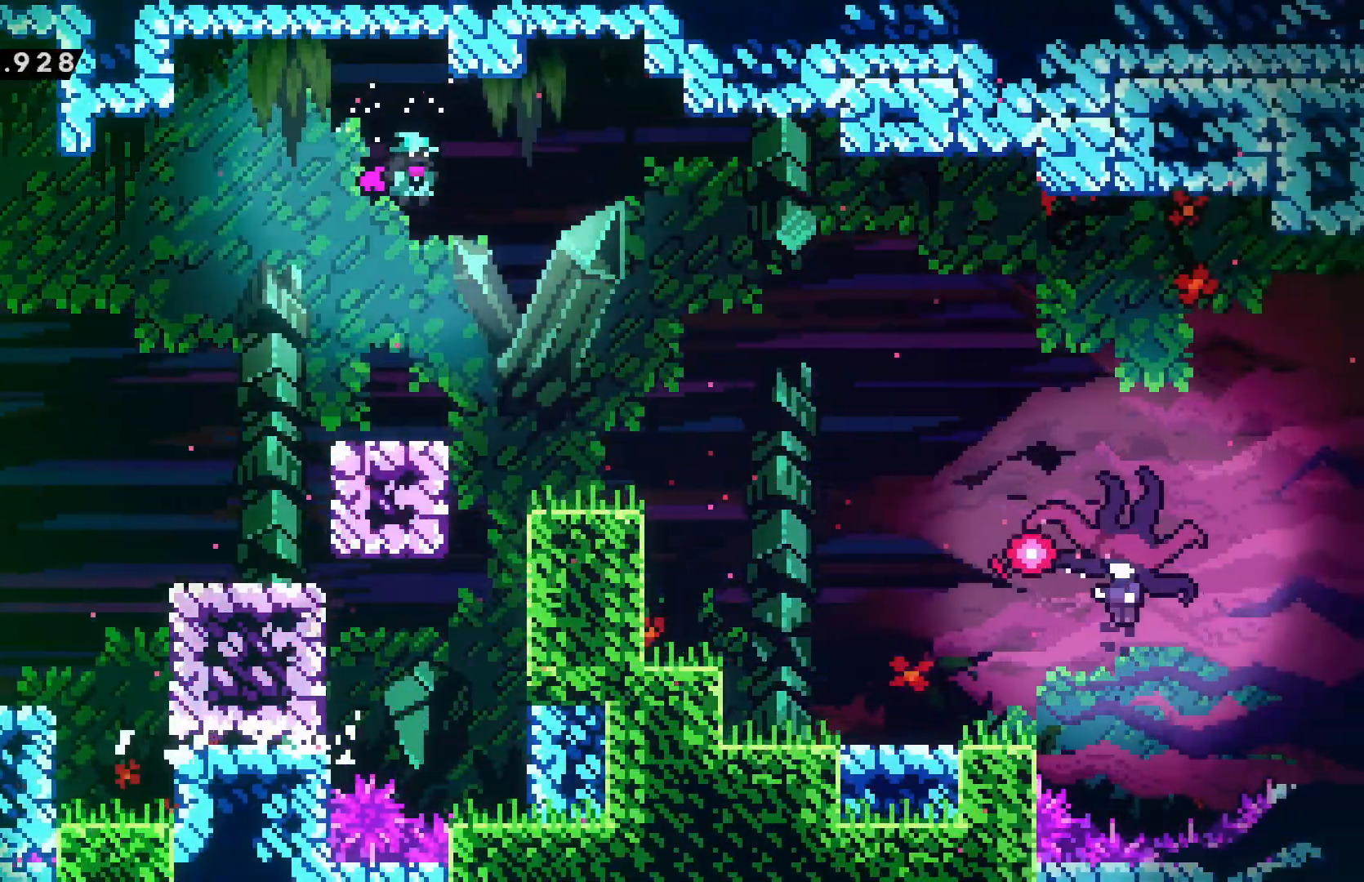
{"keys": ["grab", "right"], "events": []}
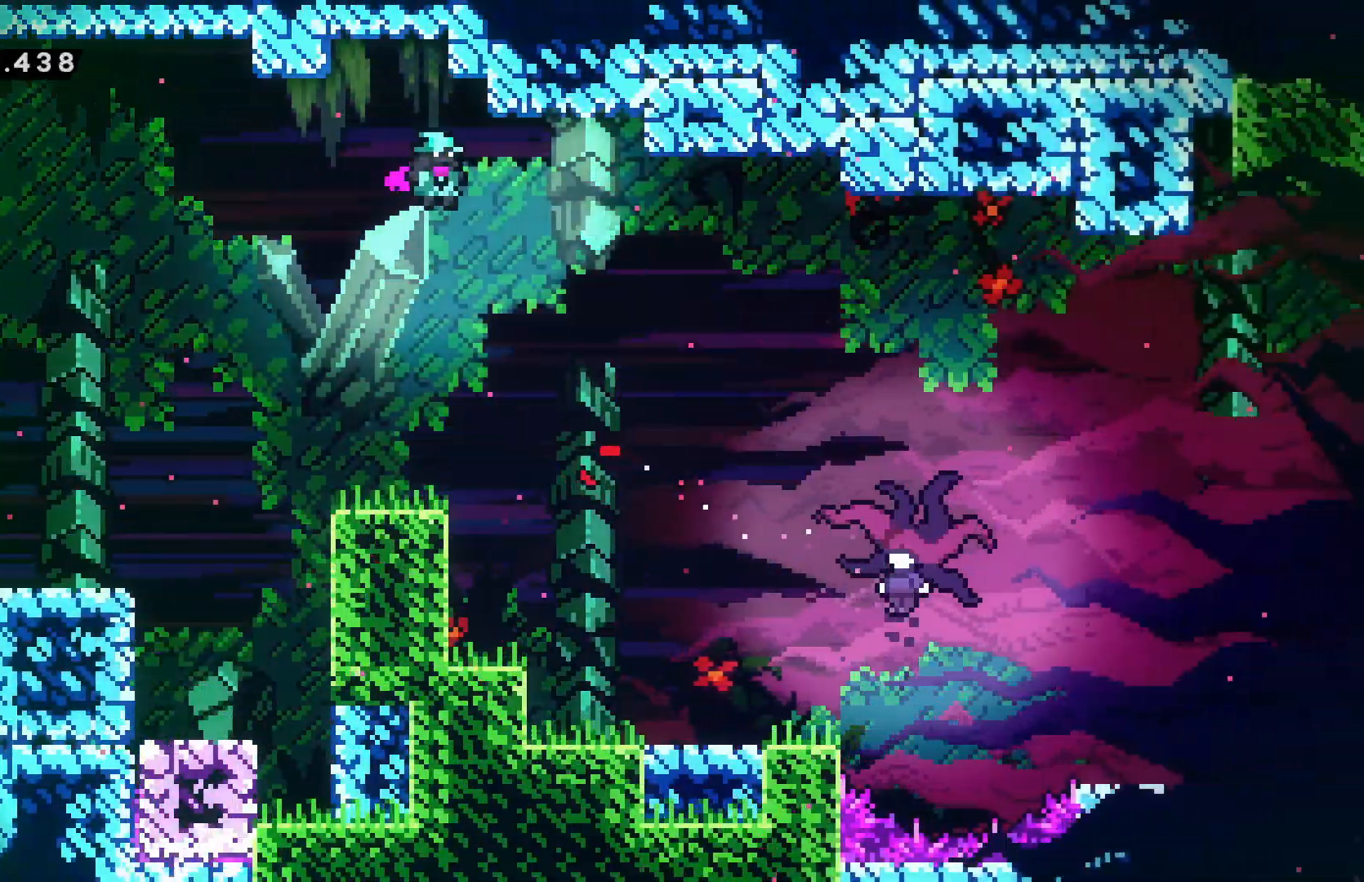
{"keys": ["down", "right"], "events": [[317, "dash", "down"], [317, "down", "down"], [350, "grab", "up"], [434, "dash", "up"]]}
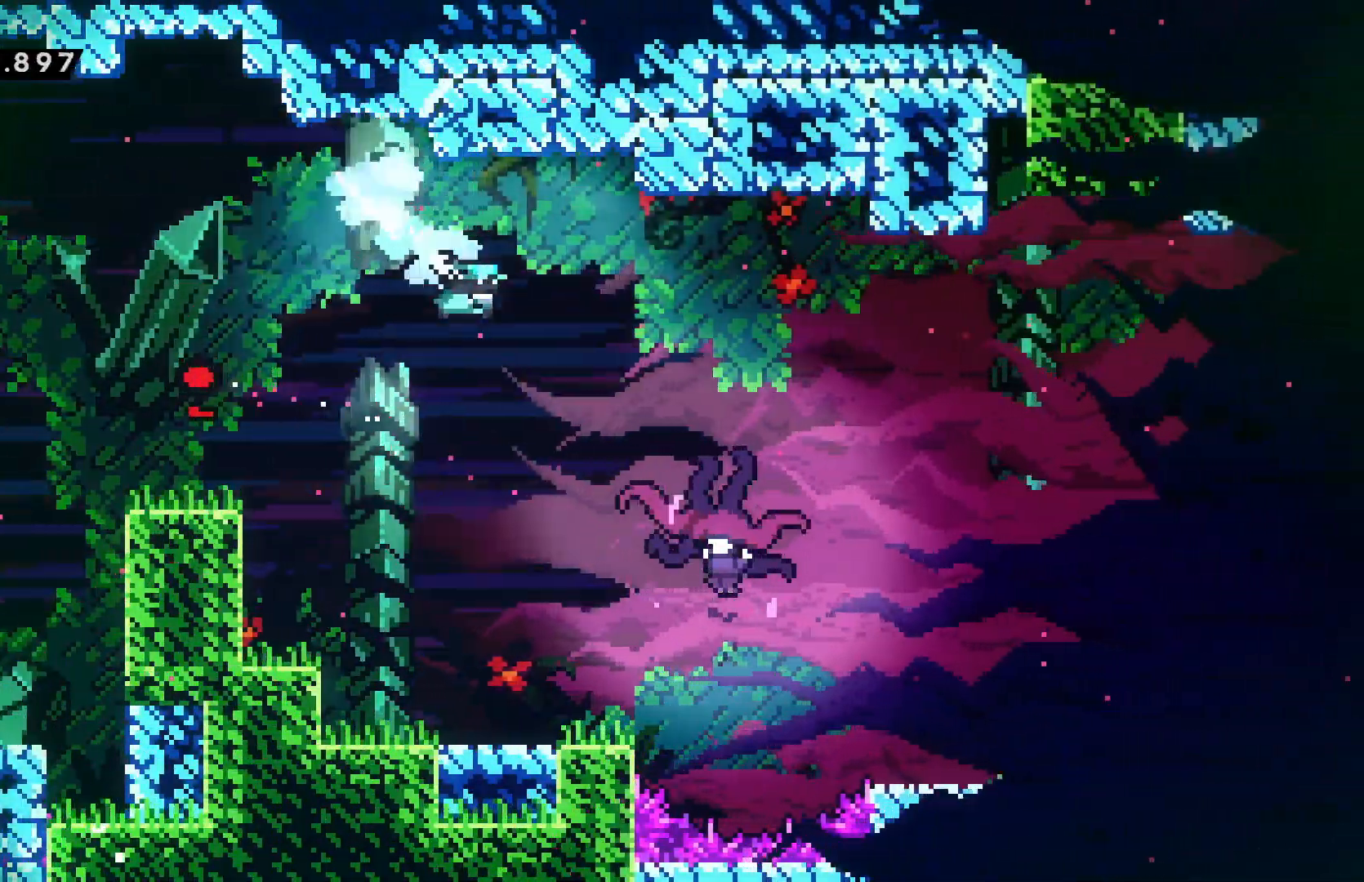
{"keys": ["right"], "events": [[17, "down", "up"]]}
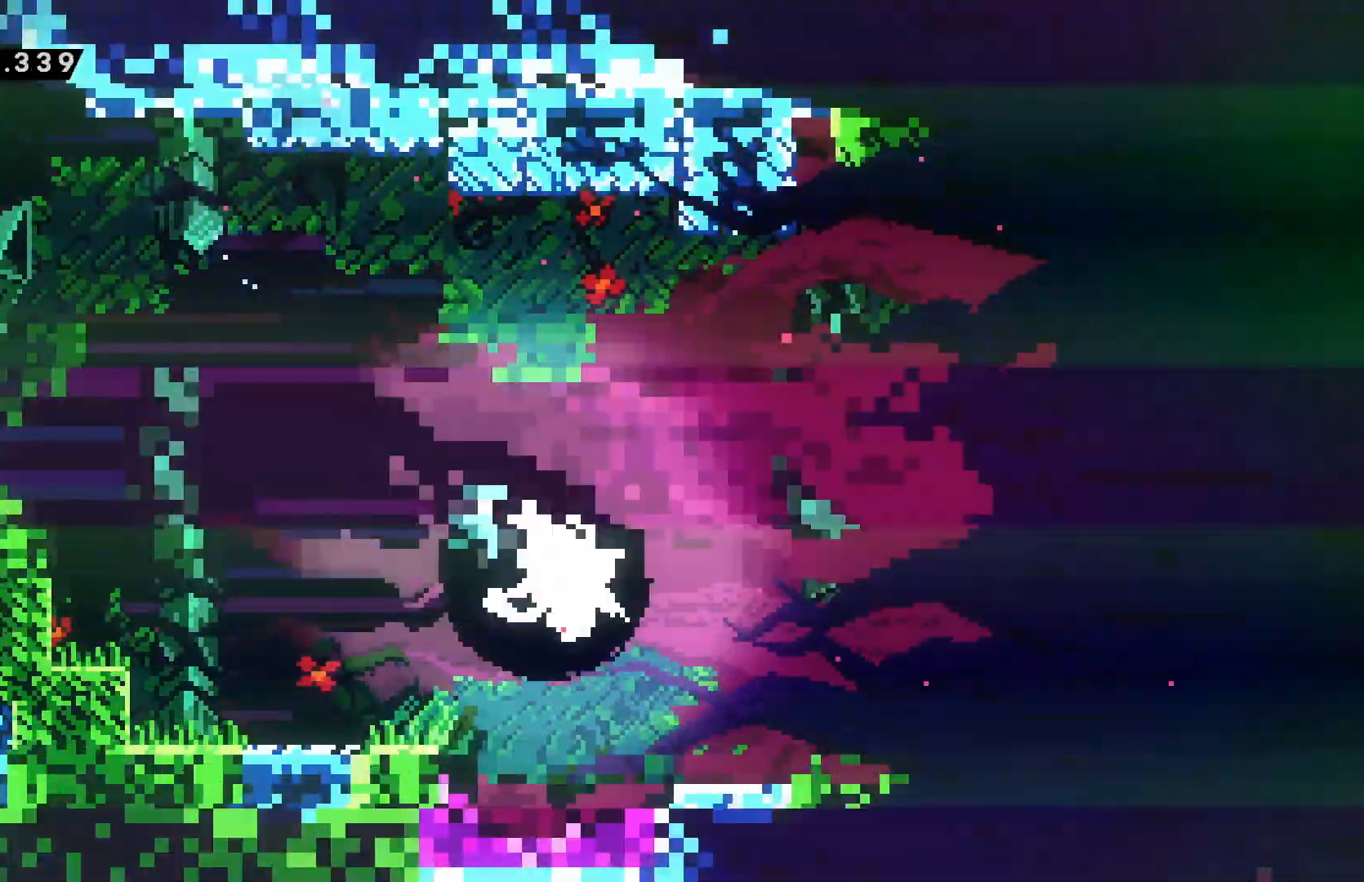
{"keys": ["down"], "events": [[250, "down", "down"], [367, "dash", "down"], [434, "dash", "up"], [484, "right", "up"]]}
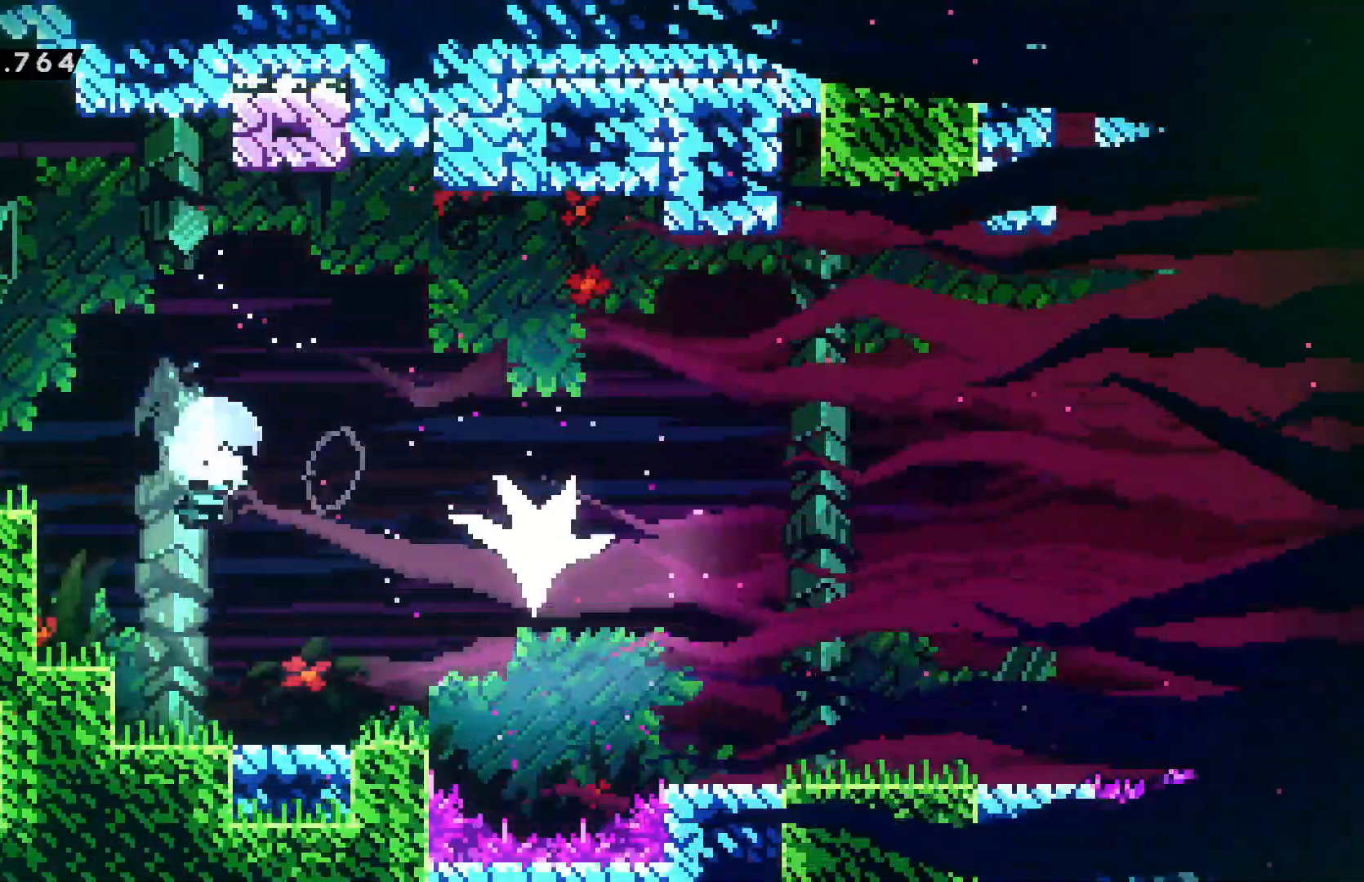
{"keys": ["right"], "events": [[100, "down", "up"], [117, "left", "down"], [300, "left", "up"], [350, "right", "down"]]}
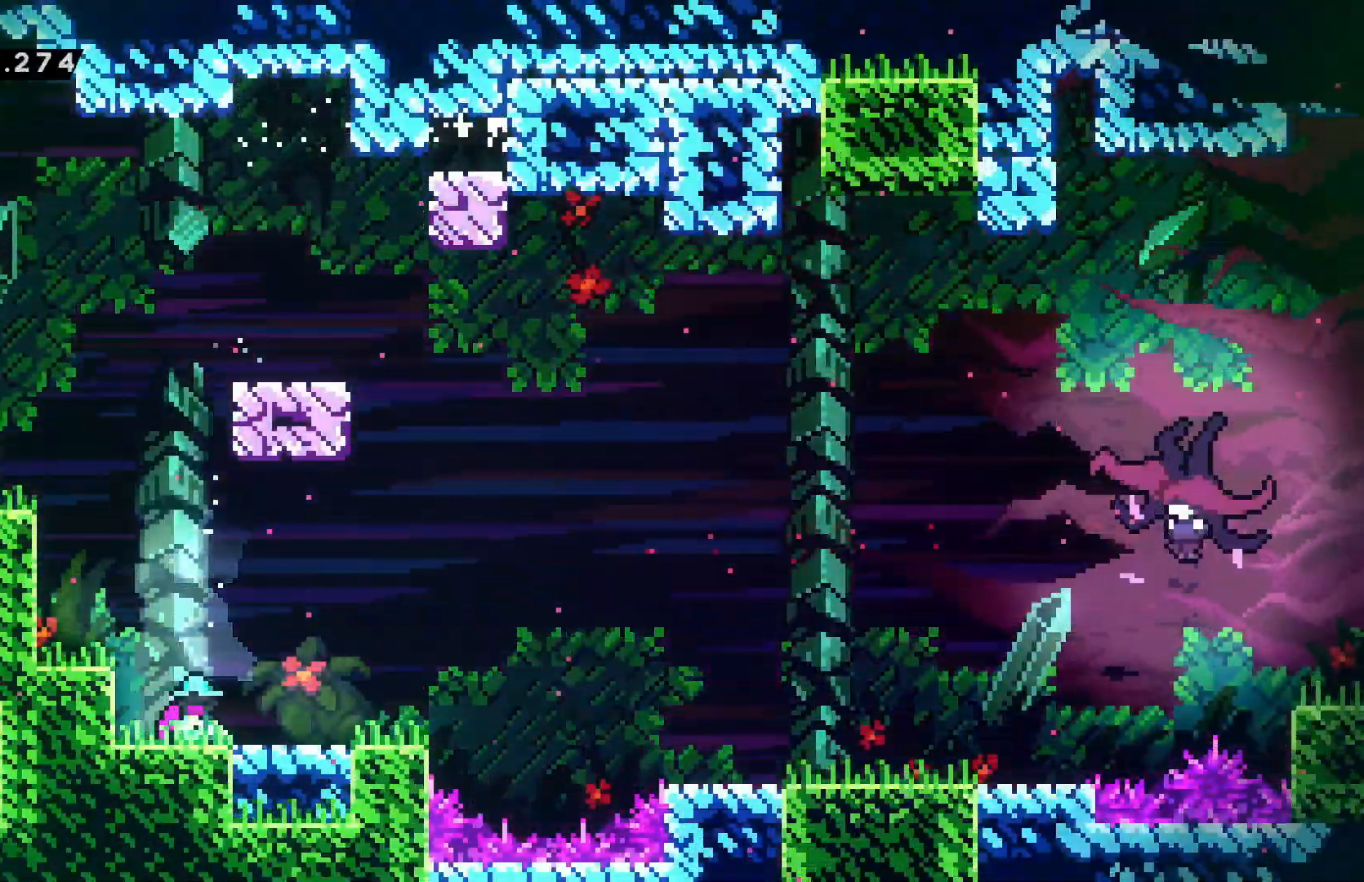
{"keys": ["left"], "events": [[467, "right", "up"], [484, "left", "down"]]}
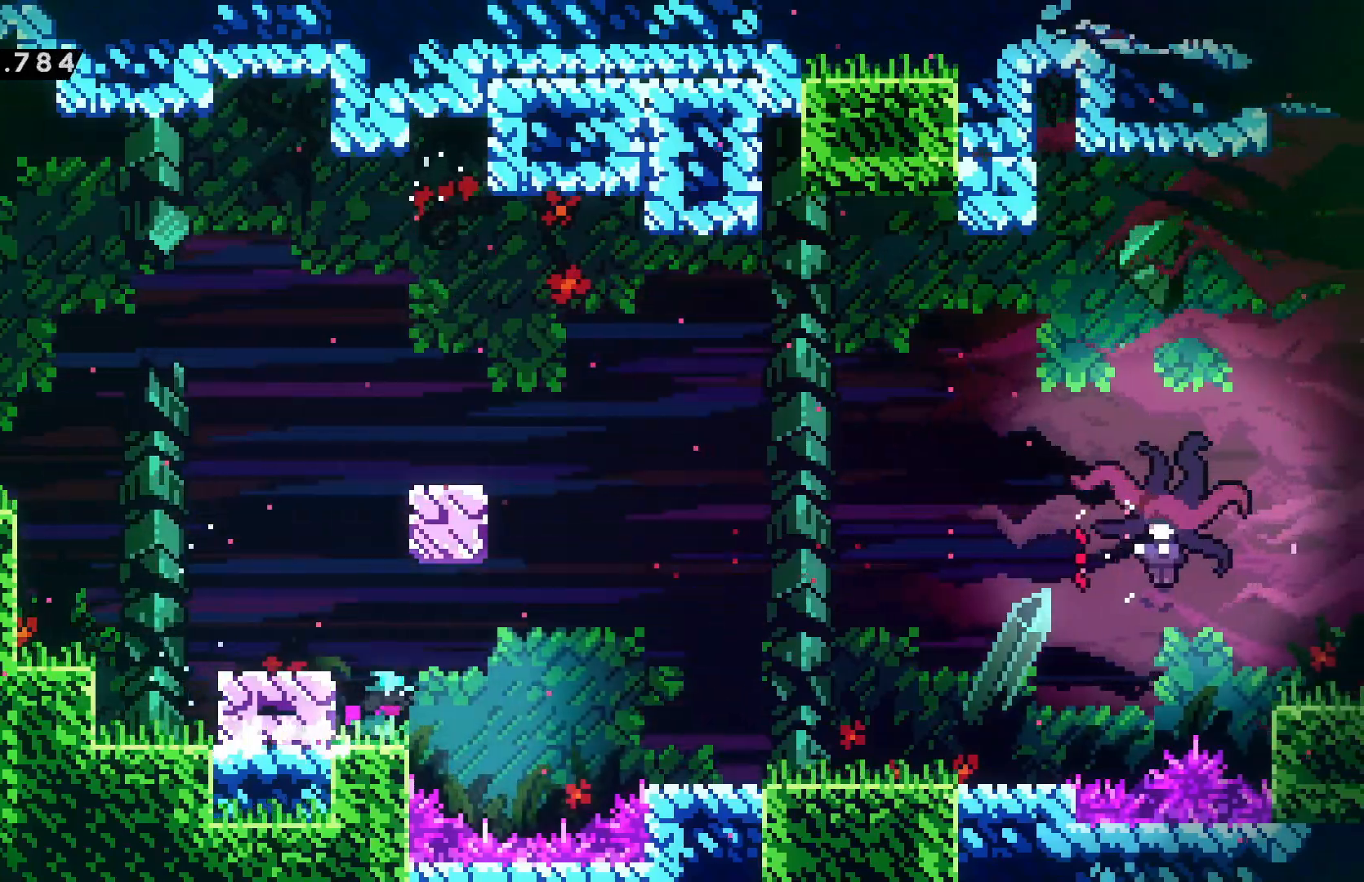
{"keys": ["confirm", "jump", "right"], "events": [[200, "left", "up"], [267, "confirm", "down"], [267, "jump", "down"], [417, "right", "down"]]}
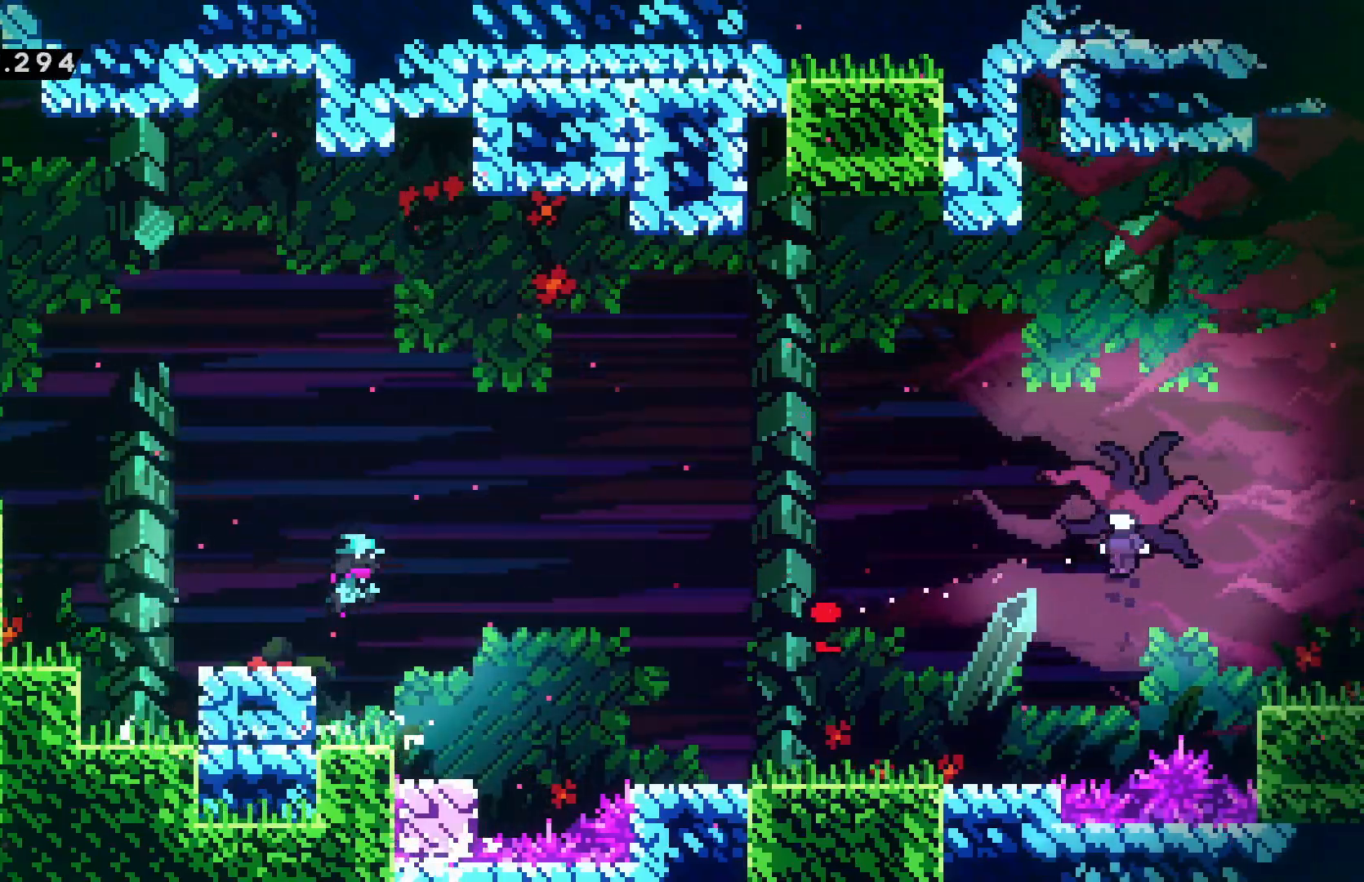
{"keys": ["confirm", "dash", "jump", "right"], "events": [[450, "dash", "down"]]}
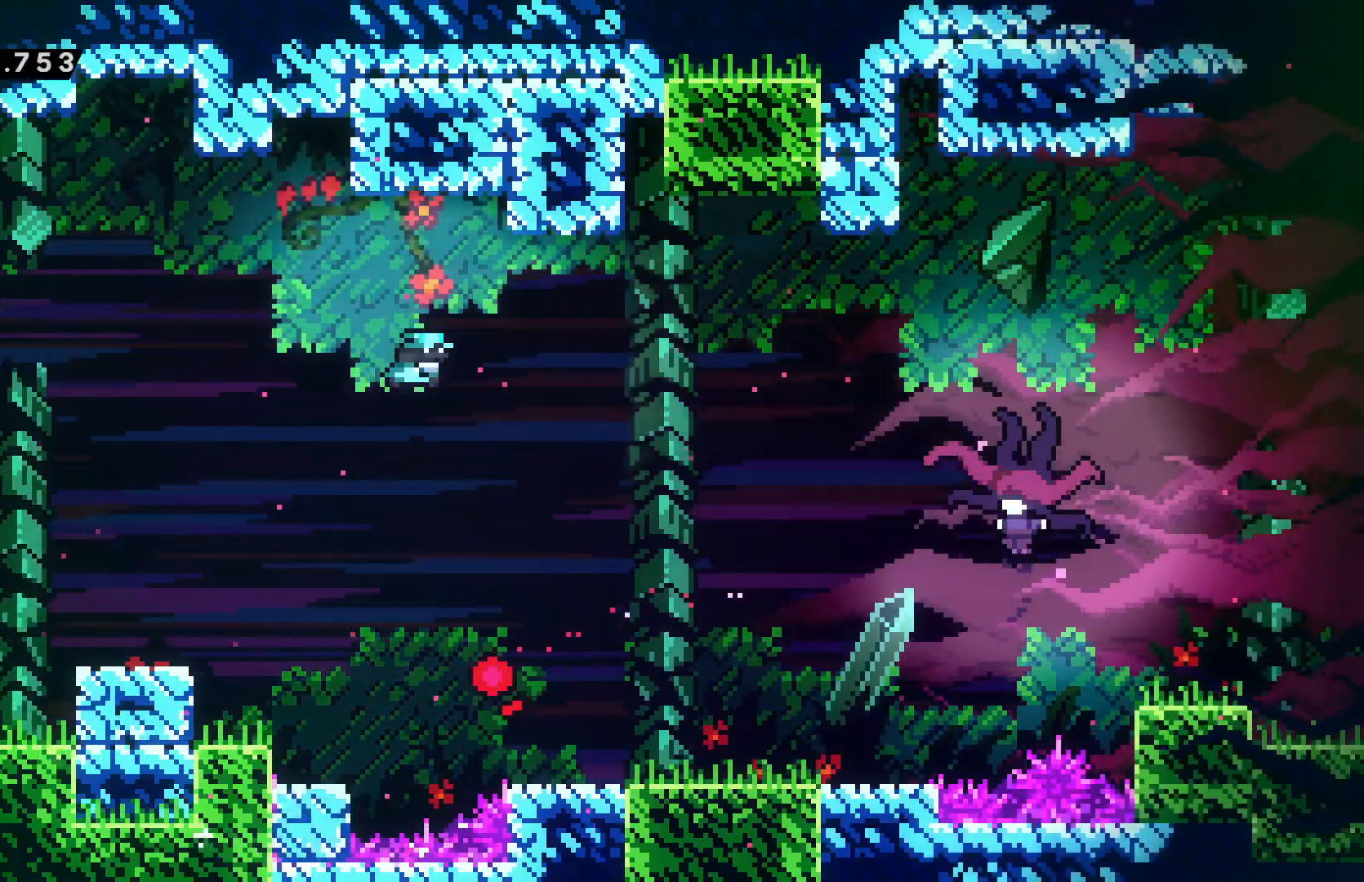
{"keys": ["right"], "events": [[17, "confirm", "up"], [17, "jump", "up"], [84, "dash", "up"]]}
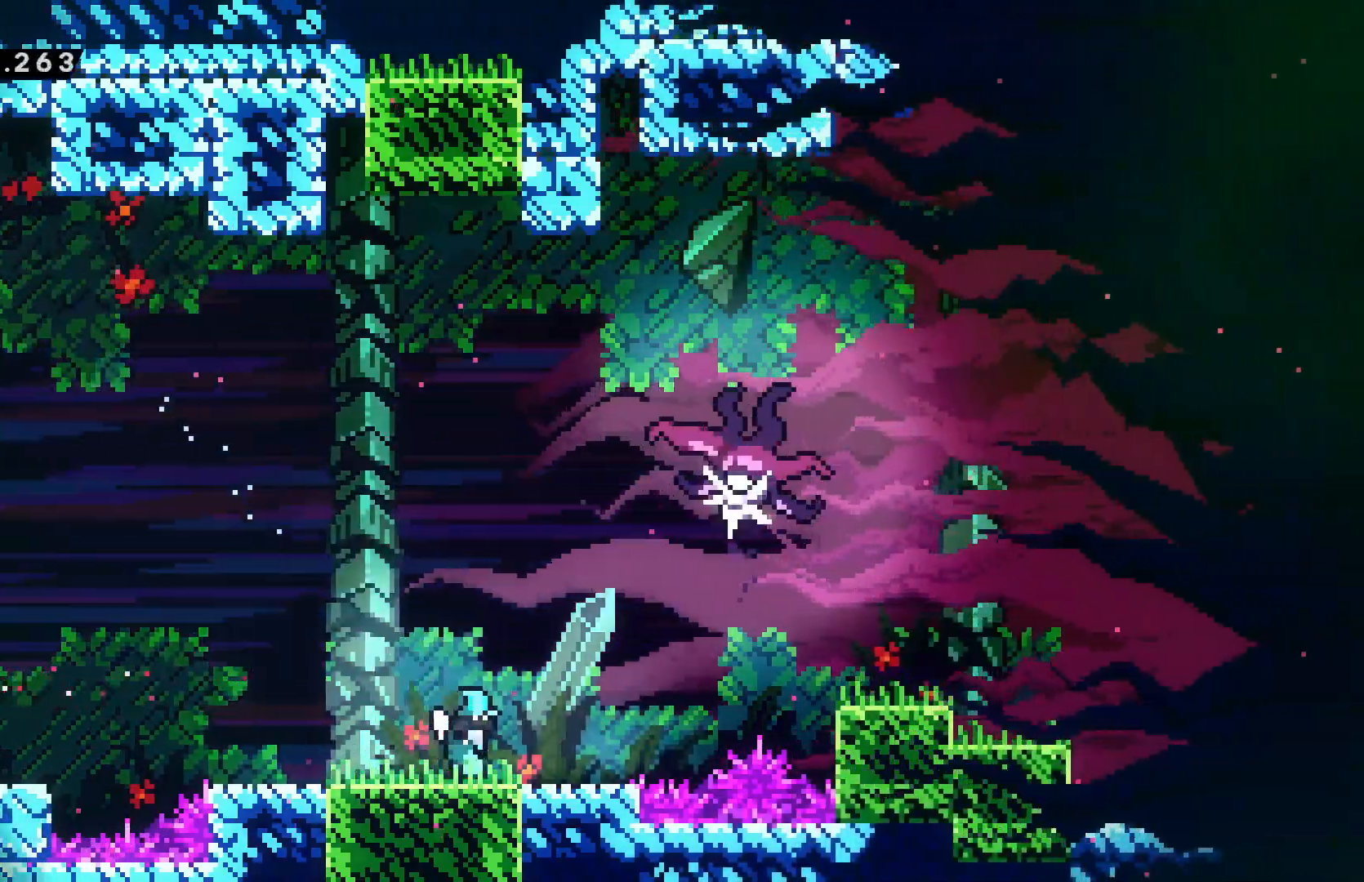
{"keys": ["confirm", "jump", "right"], "events": [[417, "confirm", "down"], [417, "jump", "down"]]}
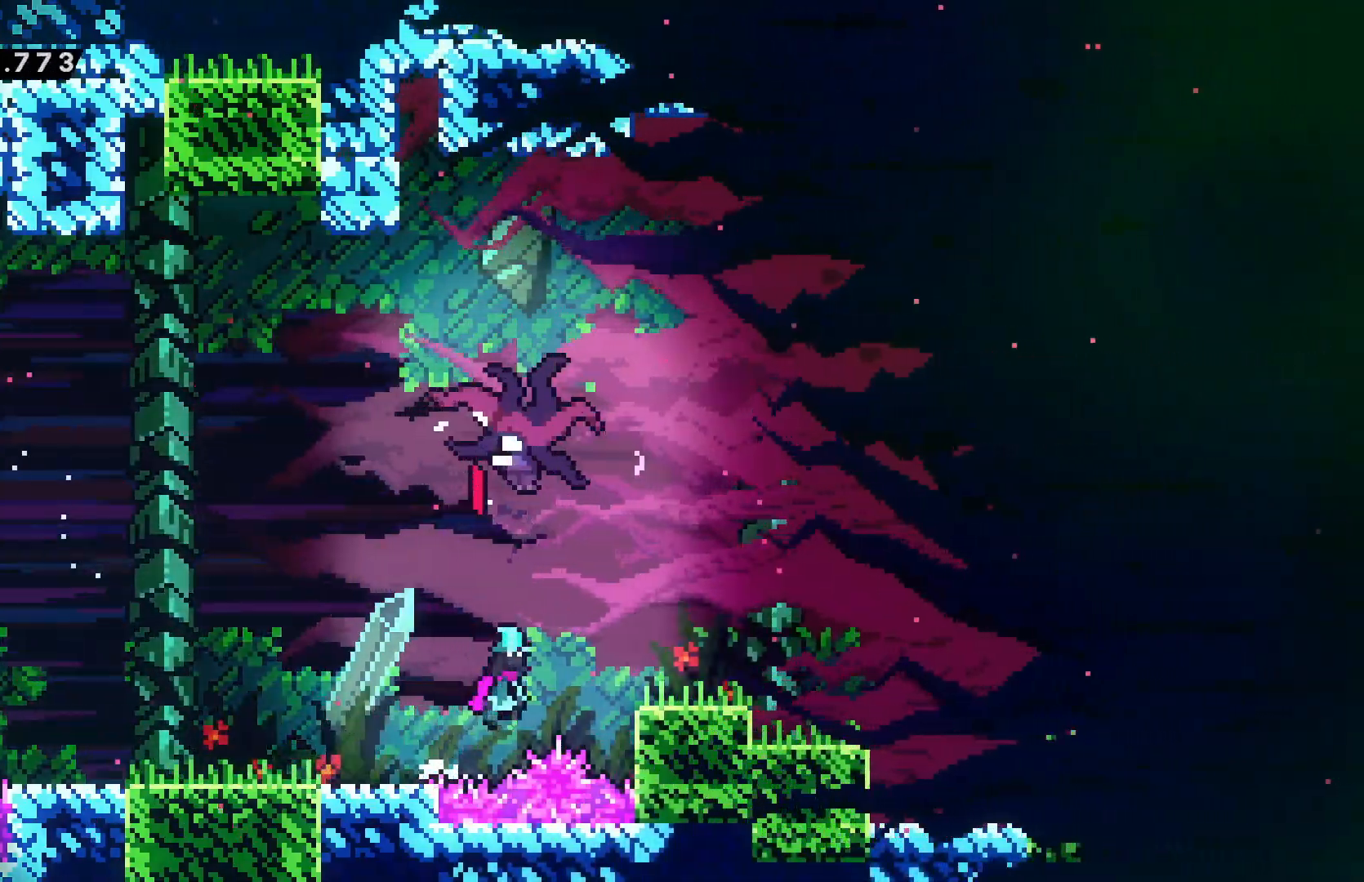
{"keys": ["confirm", "jump"], "events": [[150, "right", "up"], [184, "left", "down"], [484, "left", "up"]]}
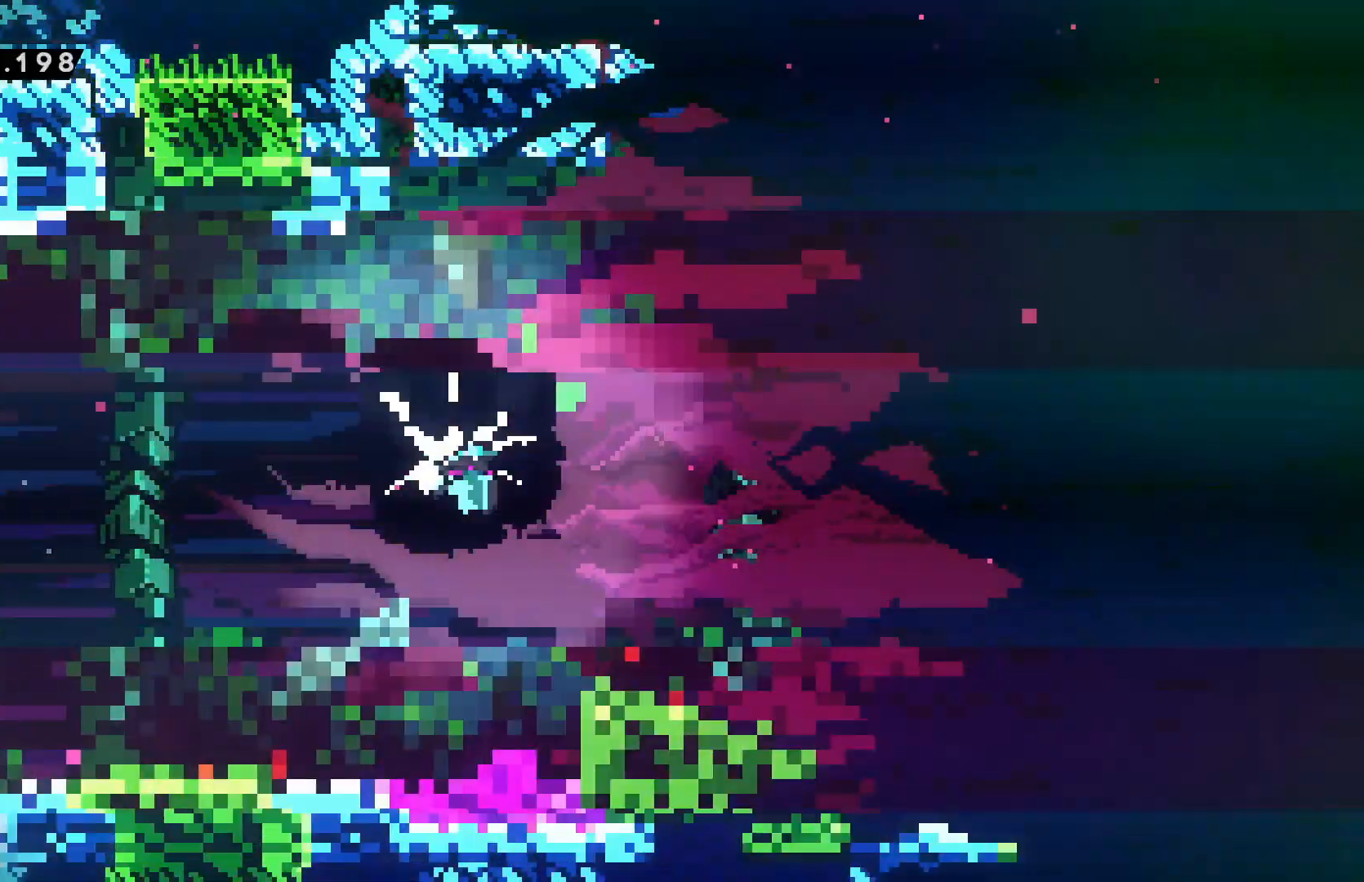
{"keys": ["confirm", "jump", "right"]}
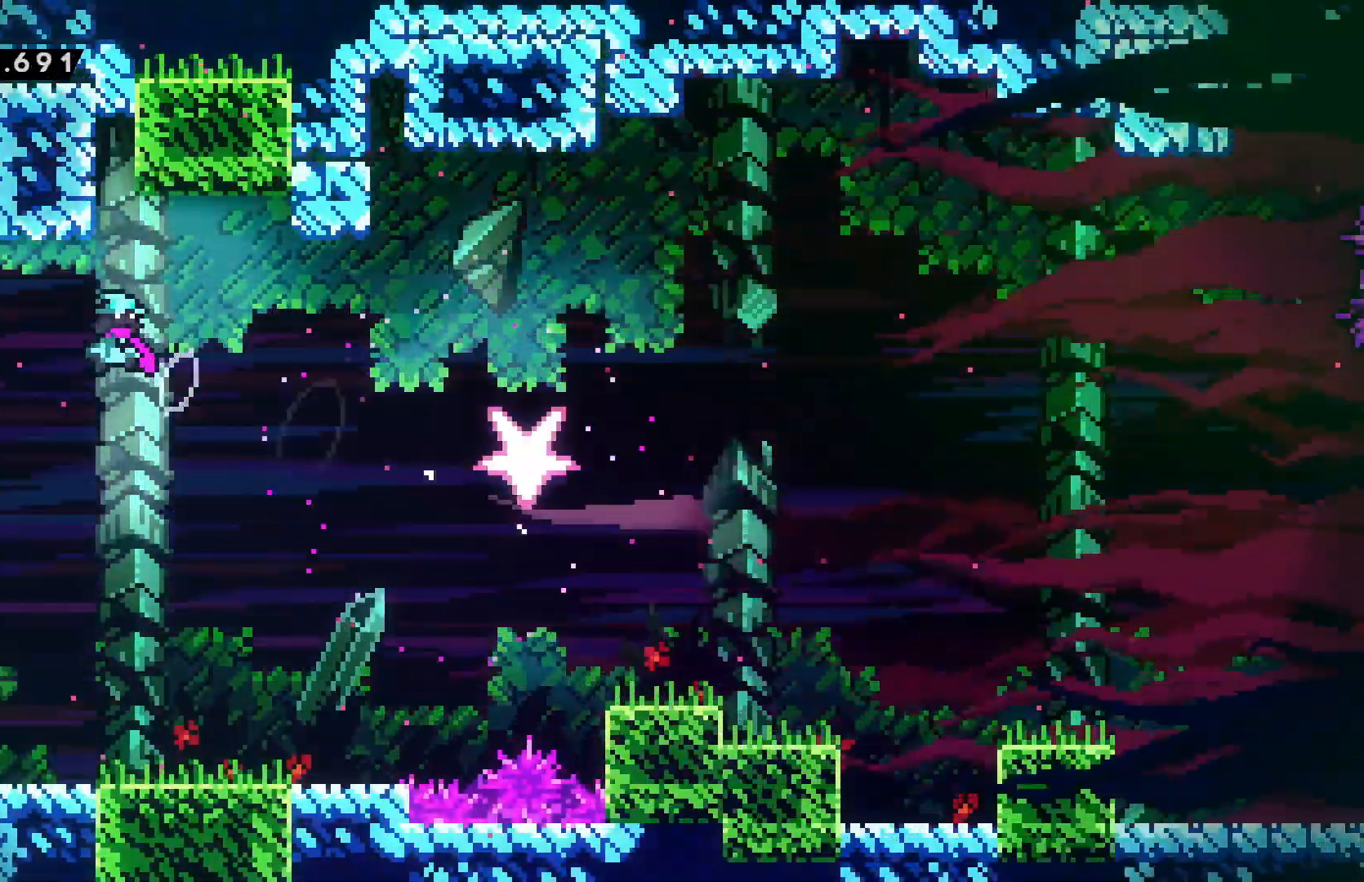
{"keys": ["confirm", "jump", "right"], "events": []}
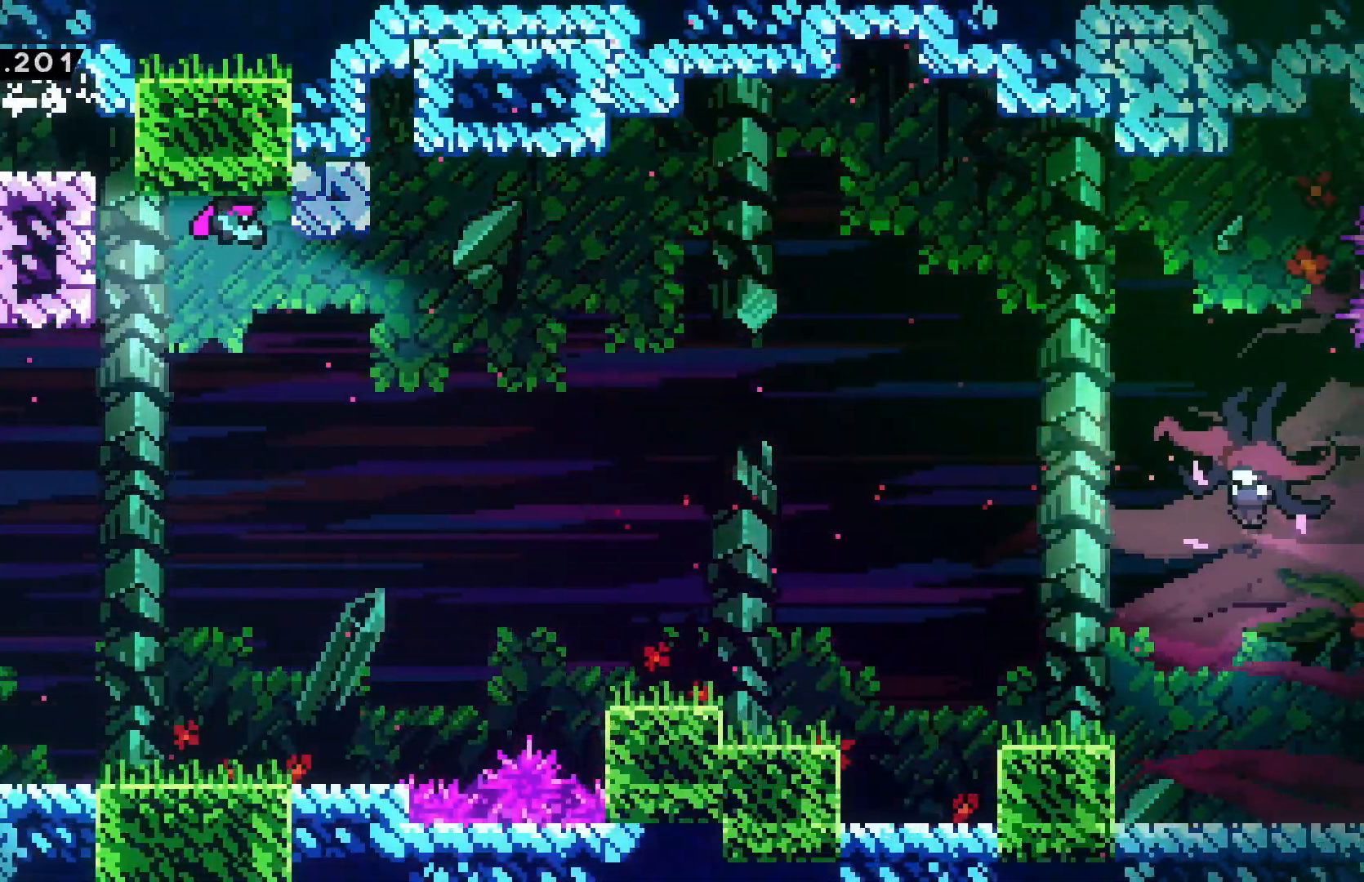
{"keys": ["down"], "events": [[117, "grab", "down"], [117, "right", "up"], [134, "down", "down"], [150, "dash", "down"], [184, "confirm", "up"], [184, "jump", "up"], [217, "grab", "up"], [267, "dash", "up"]]}
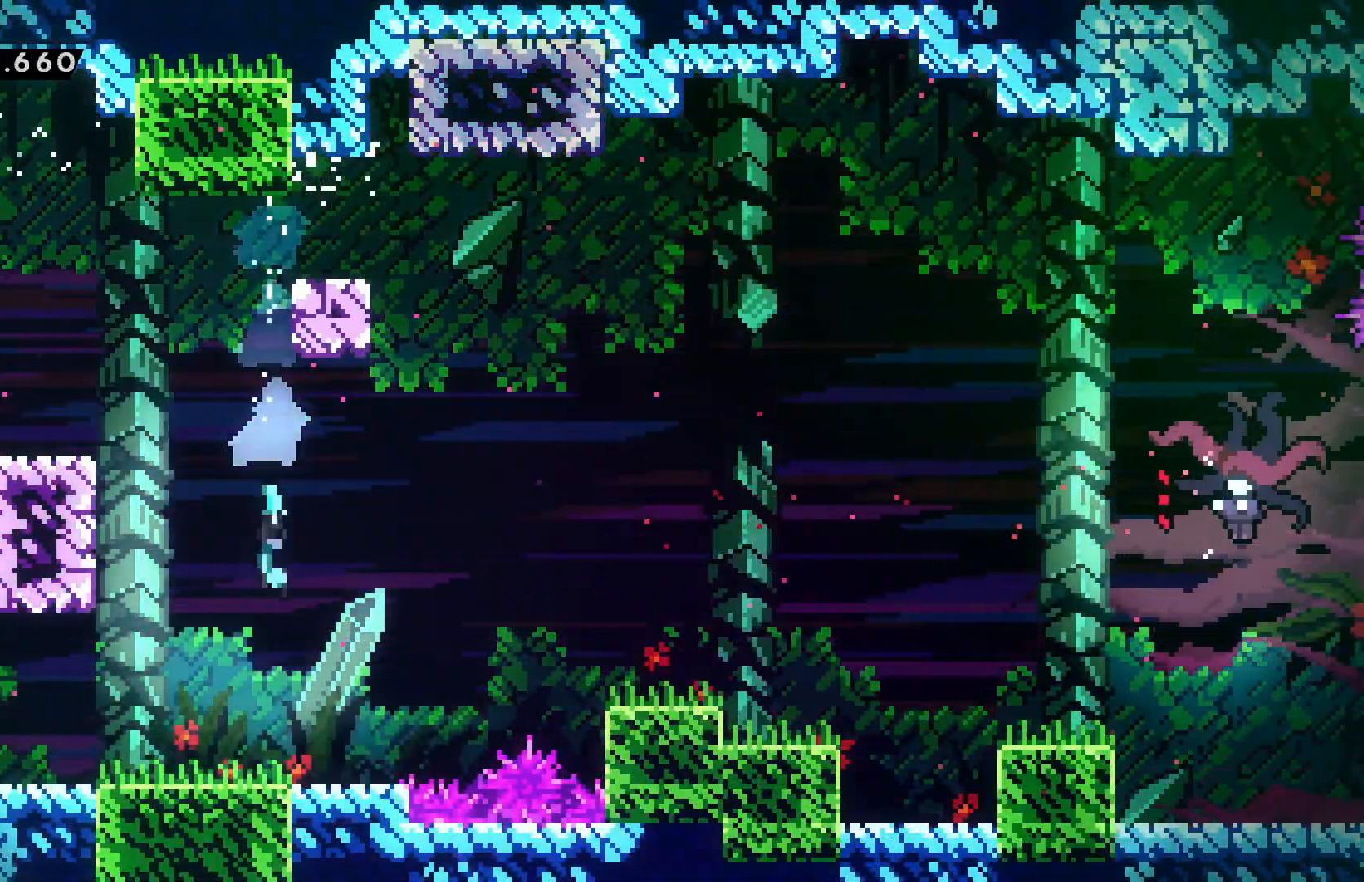
{"keys": [], "events": [[134, "down", "up"]]}
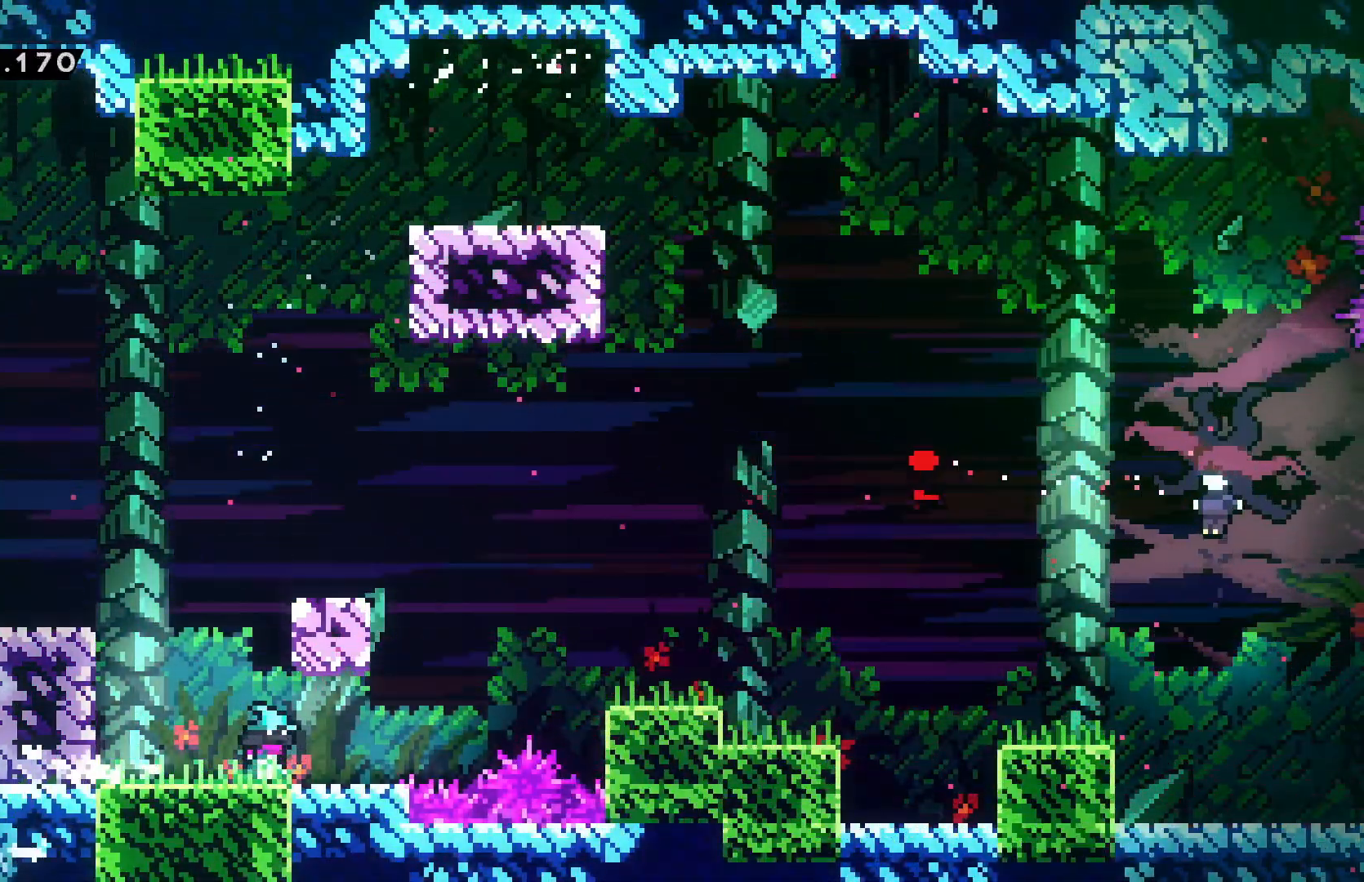
{"keys": ["confirm", "jump", "right"], "events": [[34, "confirm", "down"], [34, "jump", "down"], [217, "right", "down"]]}
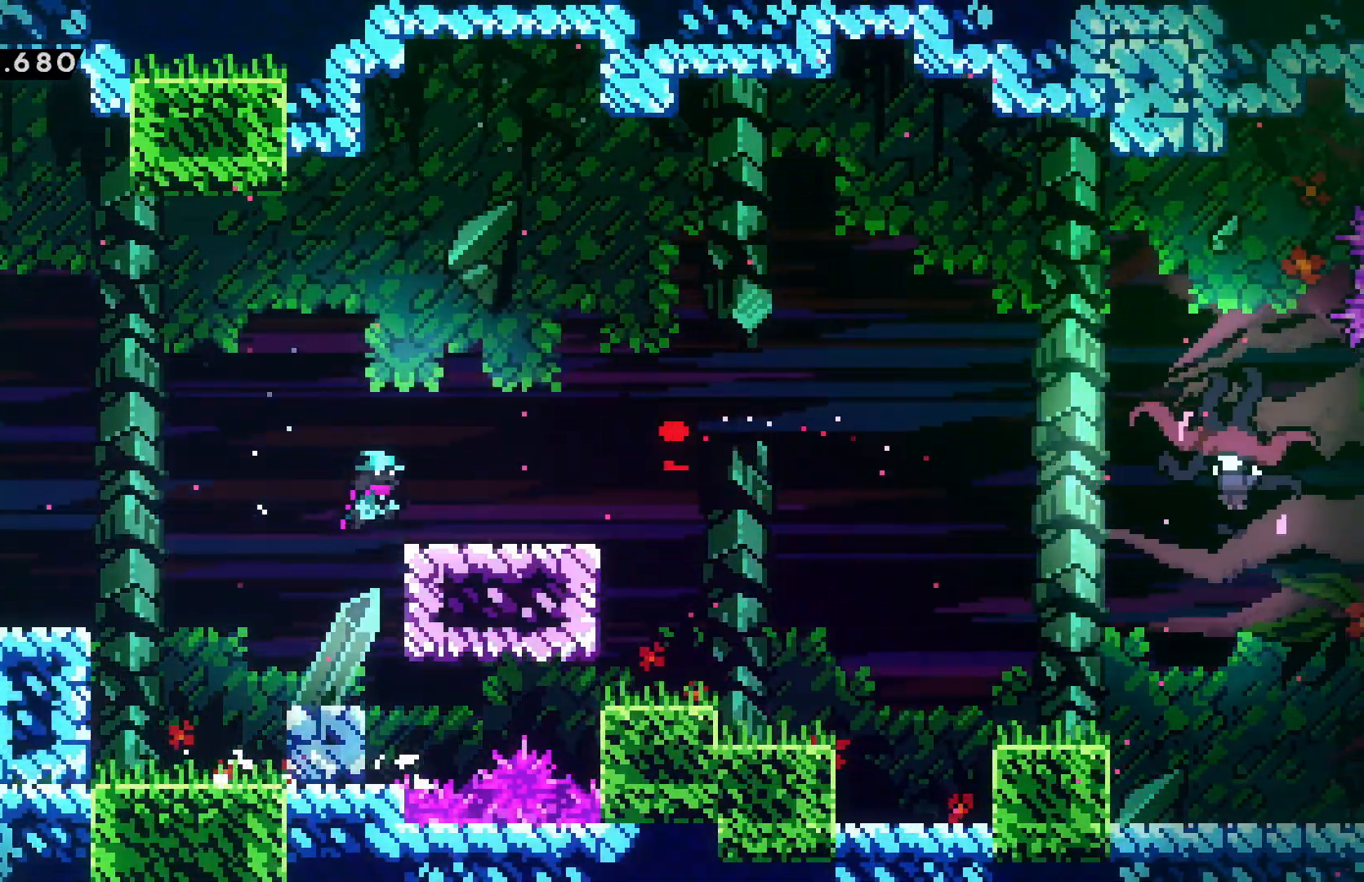
{"keys": ["confirm", "dash", "jump", "right"], "events": [[484, "dash", "down"]]}
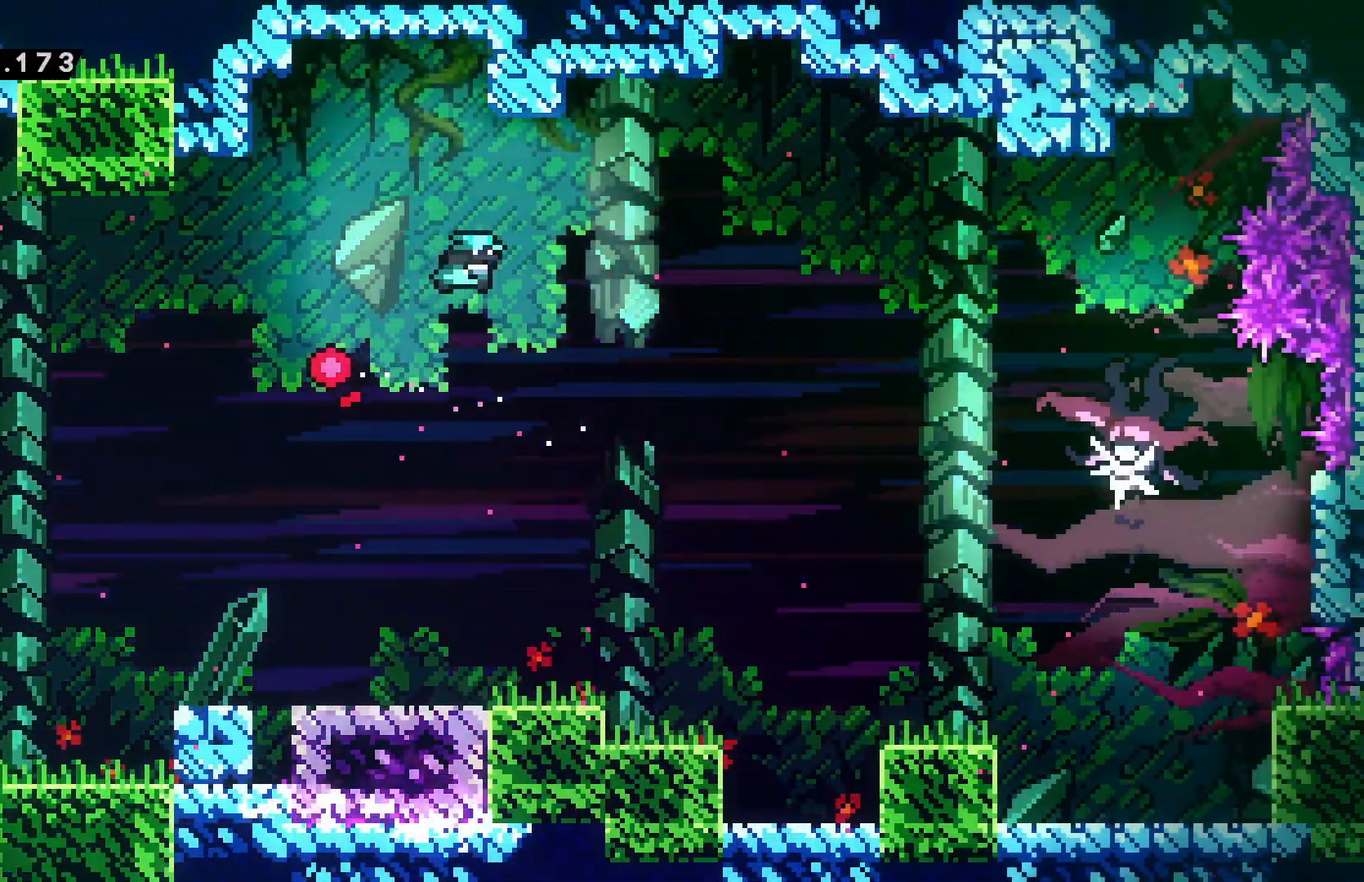
{"keys": ["left"], "events": [[50, "confirm", "up"], [50, "jump", "up"], [100, "down", "down"], [117, "dash", "up"], [167, "right", "up"], [184, "down", "up"], [184, "left", "down"]]}
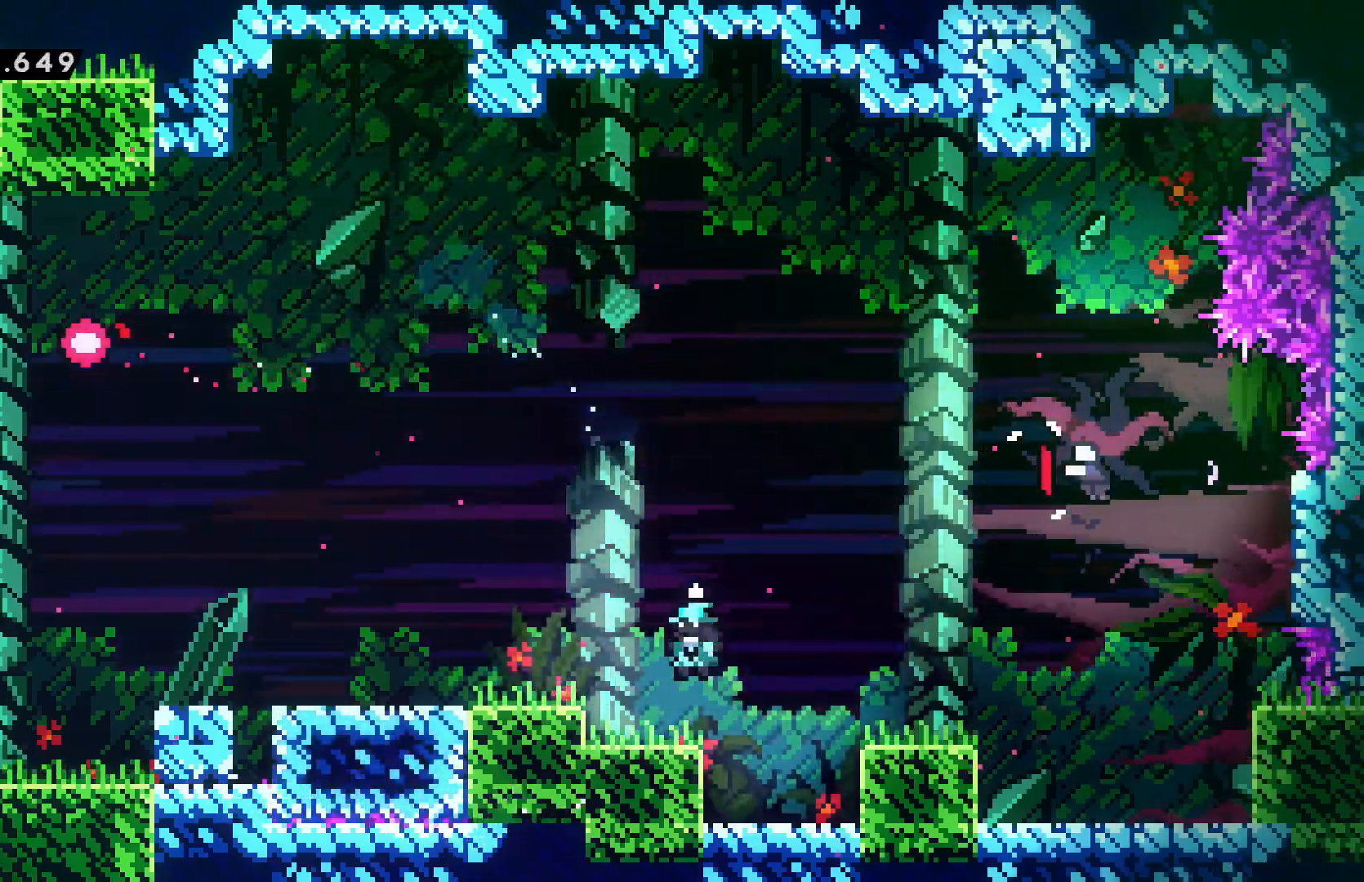
{"keys": ["down"], "events": [[34, "left", "up"], [100, "right", "down"], [400, "dash", "down"], [400, "down", "down"], [400, "right", "up"], [500, "dash", "up"]]}